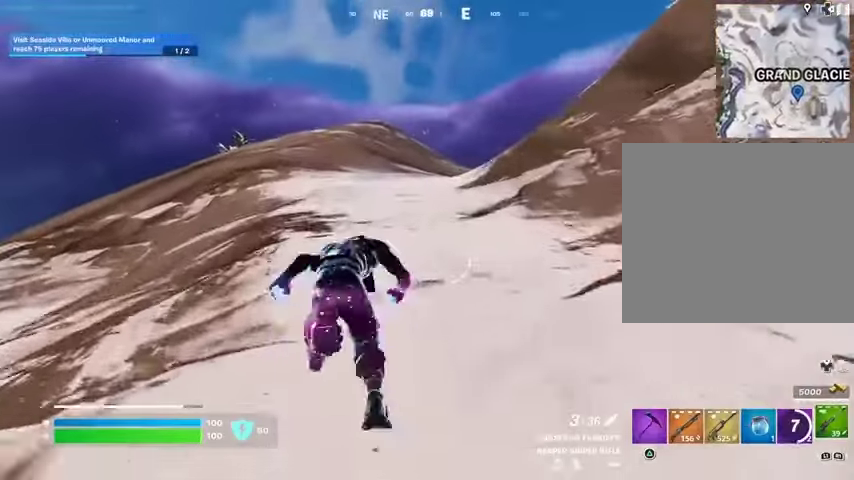
Gameplay with a controller (PlayStation layout); each line is a JSON object with the inputs held at the frame after it. "events" lists button and stick changes between this image and that frame as [ms after this image, input, new state], when the widget could be followed in between.
{"buttons": [], "left_stick": "up", "right_stick": "center", "events": []}
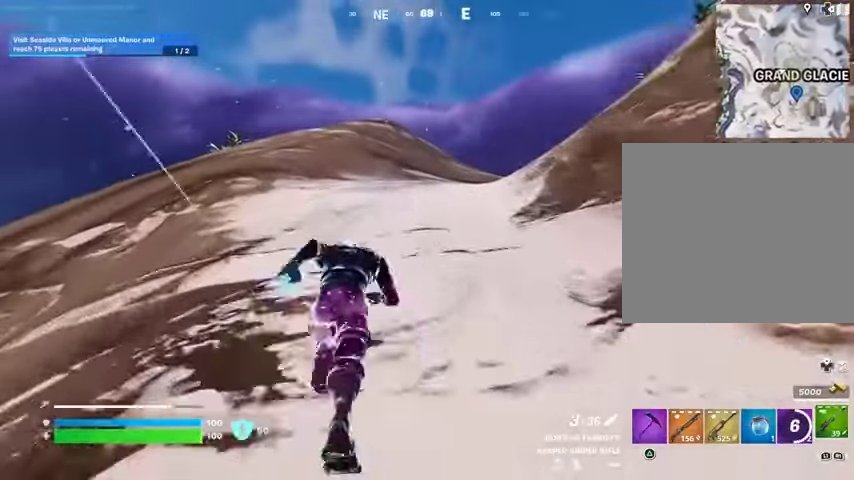
{"buttons": [], "left_stick": "up", "right_stick": "center", "events": []}
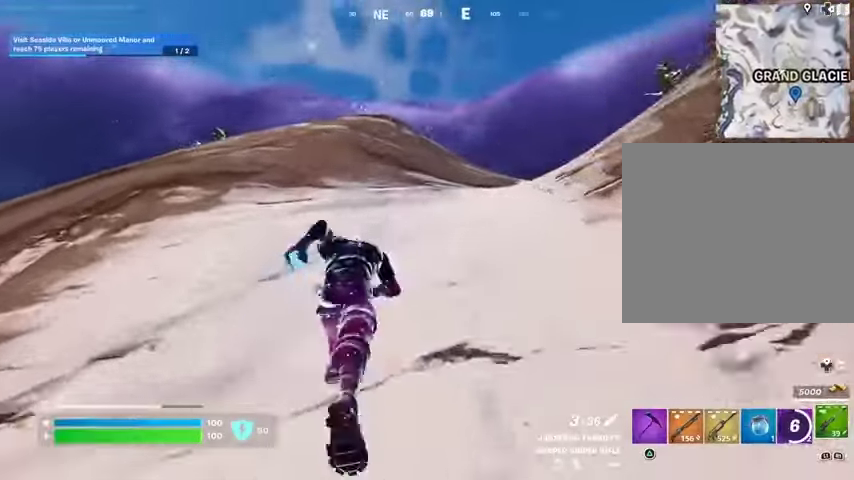
{"buttons": [], "left_stick": "up-left", "right_stick": "center", "events": [[133, "right_stick", "right"], [200, "left_stick", "up-left"], [267, "right_stick", "up-right"], [367, "right_stick", "center"]]}
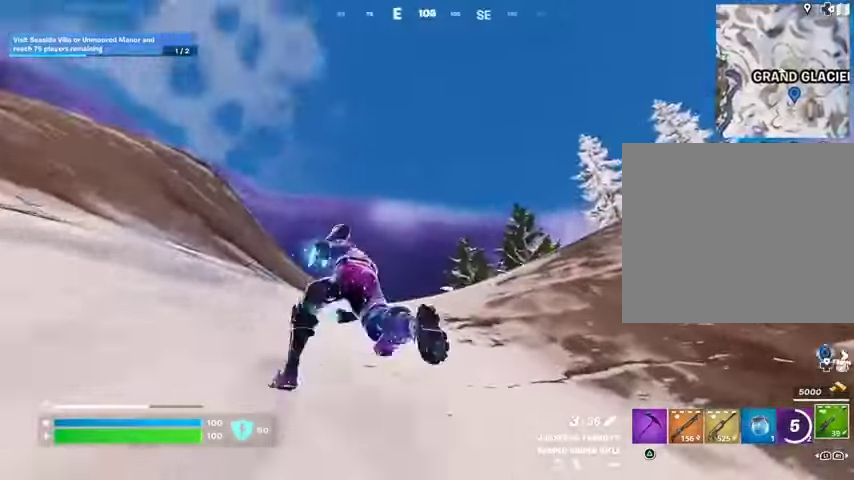
{"buttons": [], "left_stick": "up-left", "right_stick": "center", "events": [[33, "right_stick", "down-right"], [167, "right_stick", "center"]]}
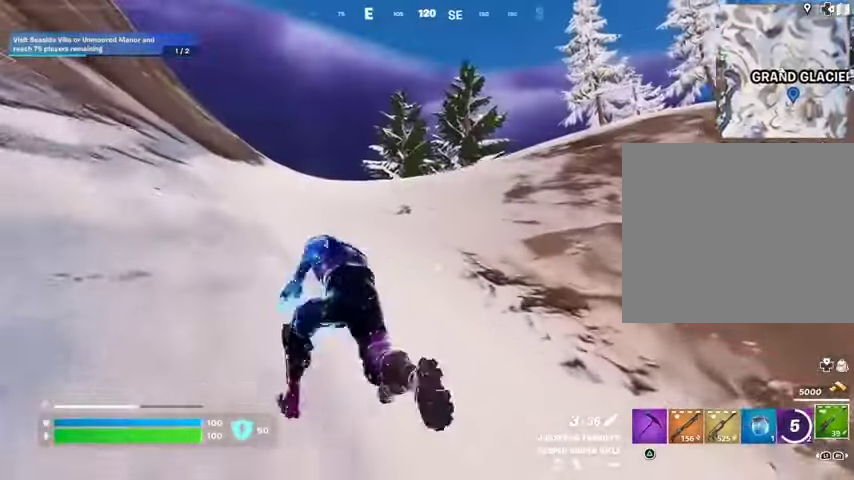
{"buttons": [], "left_stick": "up-left", "right_stick": "center", "events": [[33, "left_stick", "up"], [367, "left_stick", "up-left"]]}
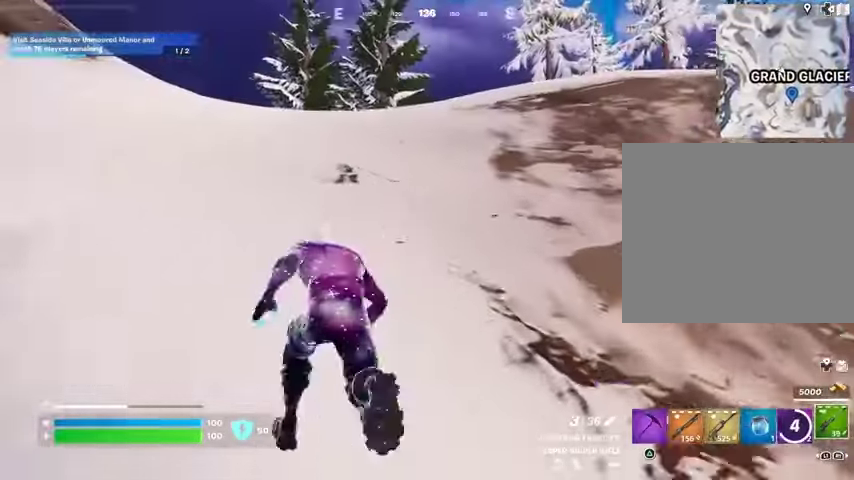
{"buttons": ["R1"], "left_stick": "up-left", "right_stick": "center", "events": [[433, "R1", "down"]]}
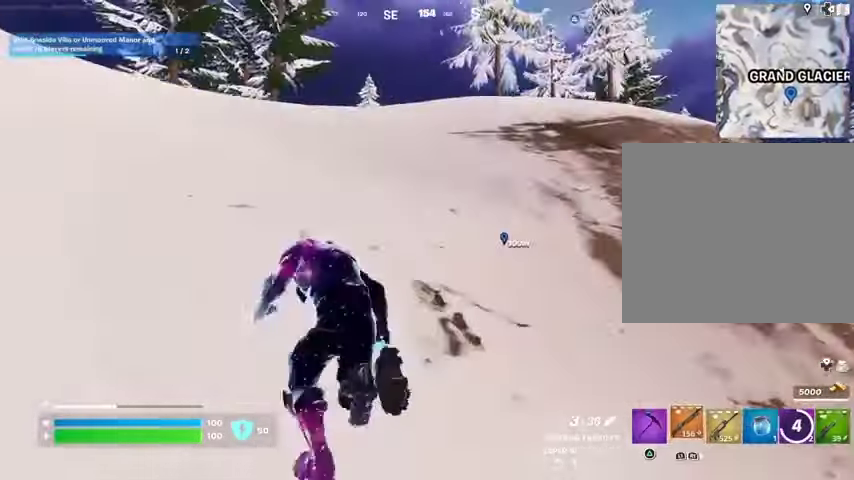
{"buttons": [], "left_stick": "up-right", "right_stick": "left", "events": [[33, "R1", "up"], [167, "R1", "down"], [233, "R1", "up"], [400, "right_stick", "left"], [433, "left_stick", "up-right"]]}
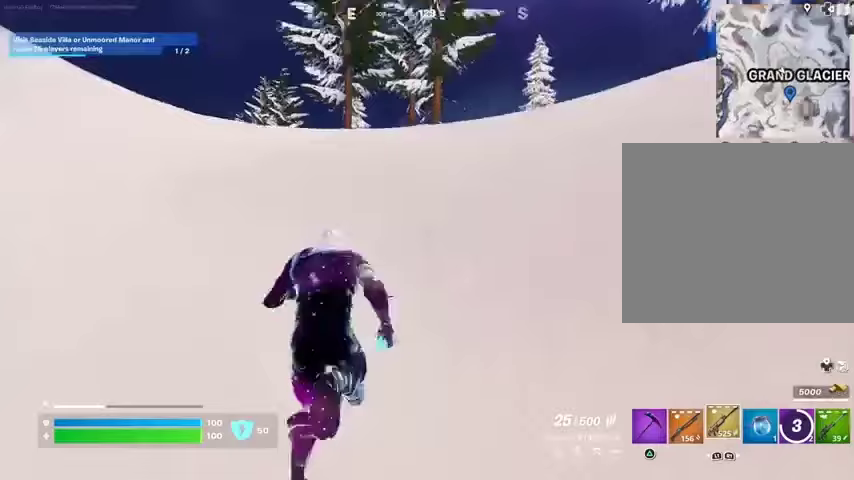
{"buttons": [], "left_stick": "up-right", "right_stick": "center", "events": [[67, "right_stick", "center"], [267, "L1", "down"], [333, "L1", "up"], [400, "L1", "down"], [467, "L1", "up"]]}
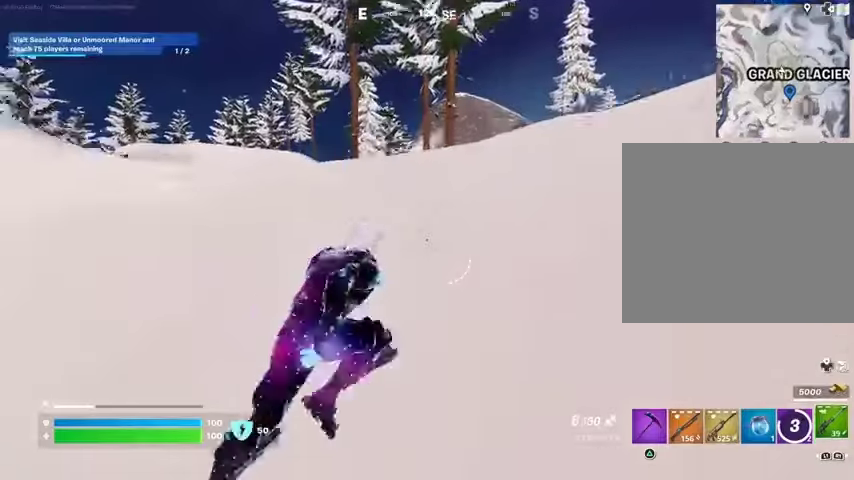
{"buttons": [], "left_stick": "up-right", "right_stick": "right", "events": [[433, "right_stick", "right"]]}
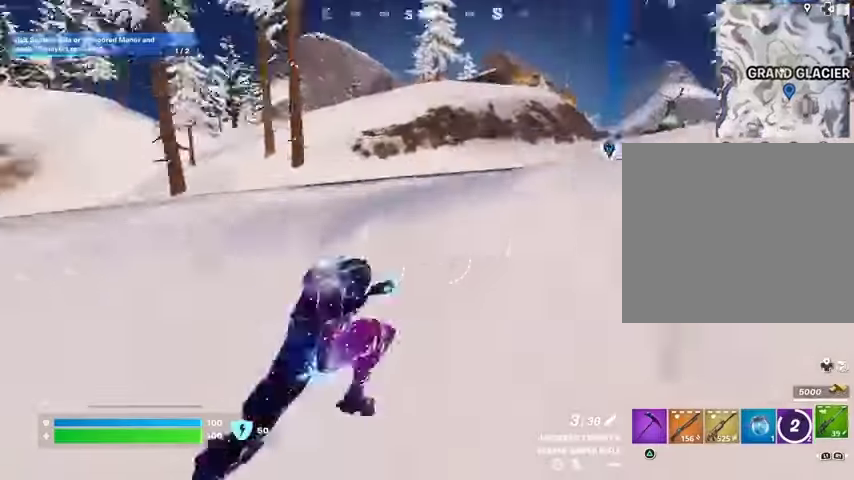
{"buttons": [], "left_stick": "up-right", "right_stick": "center", "events": [[100, "right_stick", "center"]]}
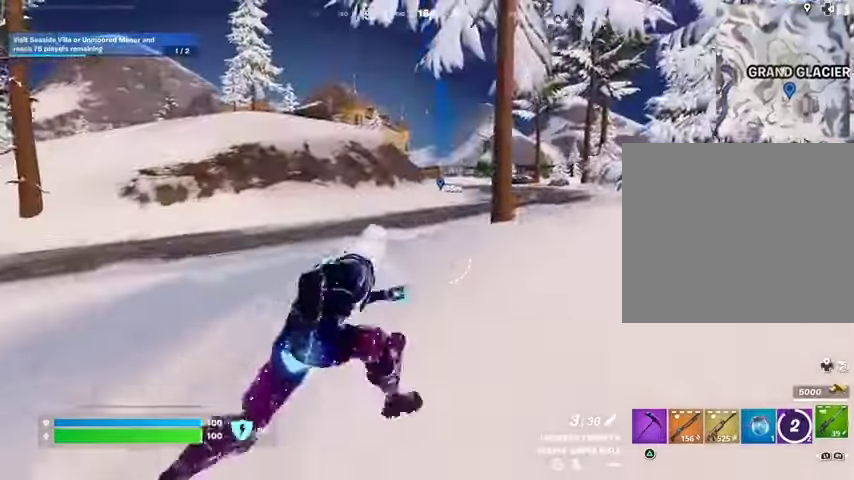
{"buttons": [], "left_stick": "up-left", "right_stick": "center", "events": [[300, "left_stick", "up-left"]]}
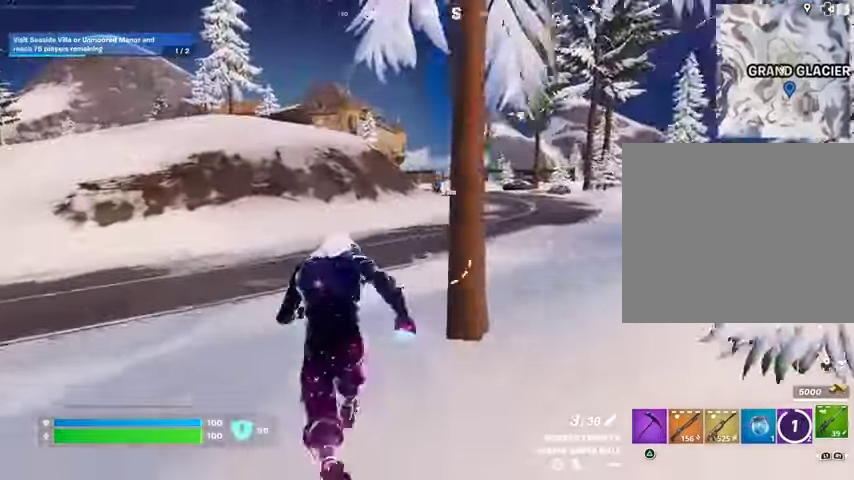
{"buttons": [], "left_stick": "up", "right_stick": "up-left", "events": [[67, "left_stick", "up"], [133, "L1", "down"], [200, "L1", "up"], [433, "right_stick", "up-left"]]}
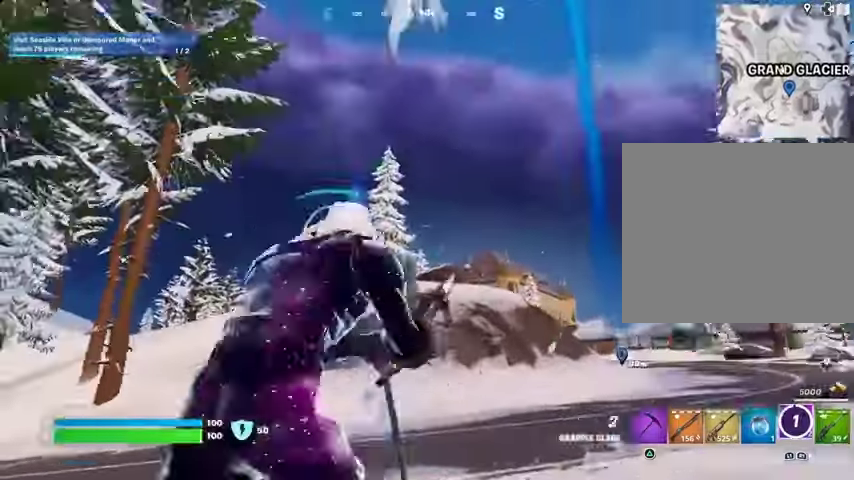
{"buttons": [], "left_stick": "up", "right_stick": "center"}
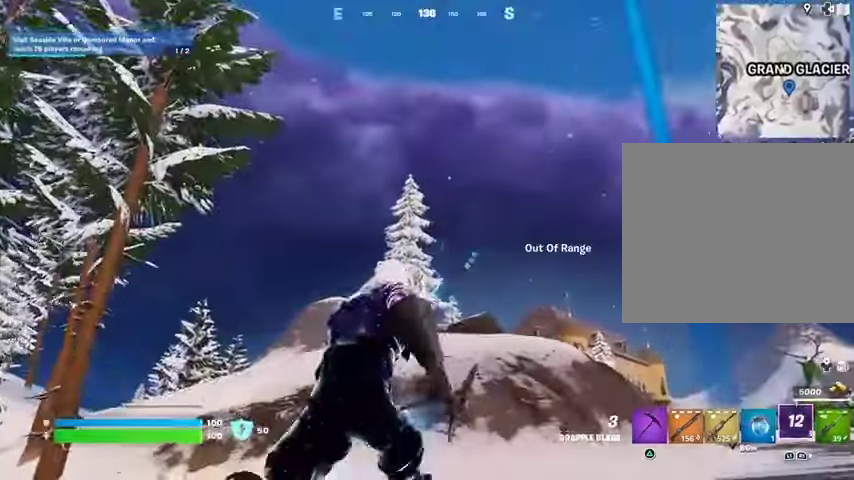
{"buttons": [], "left_stick": "up", "right_stick": "center", "events": [[100, "L2", "down"], [267, "L2", "up"]]}
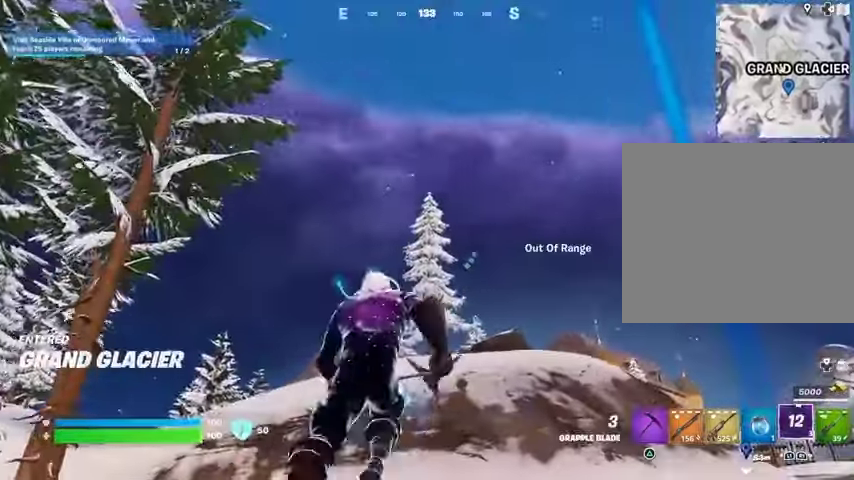
{"buttons": [], "left_stick": "up-right", "right_stick": "center", "events": [[33, "L3", "down"], [167, "L3", "up"], [200, "L1", "down"], [200, "L2", "down"], [333, "L1", "up"], [333, "L2", "up"], [467, "left_stick", "up-right"]]}
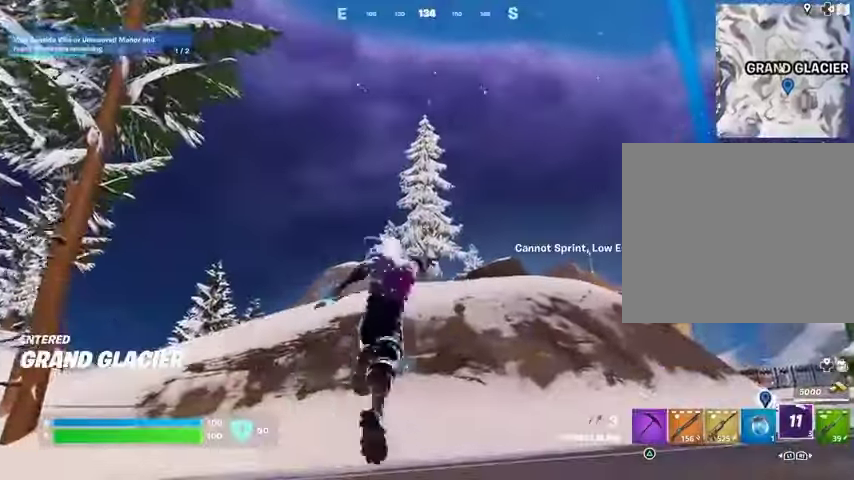
{"buttons": [], "left_stick": "right", "right_stick": "up", "events": [[100, "left_stick", "right"], [100, "right_stick", "down-right"], [200, "right_stick", "center"], [500, "right_stick", "up"]]}
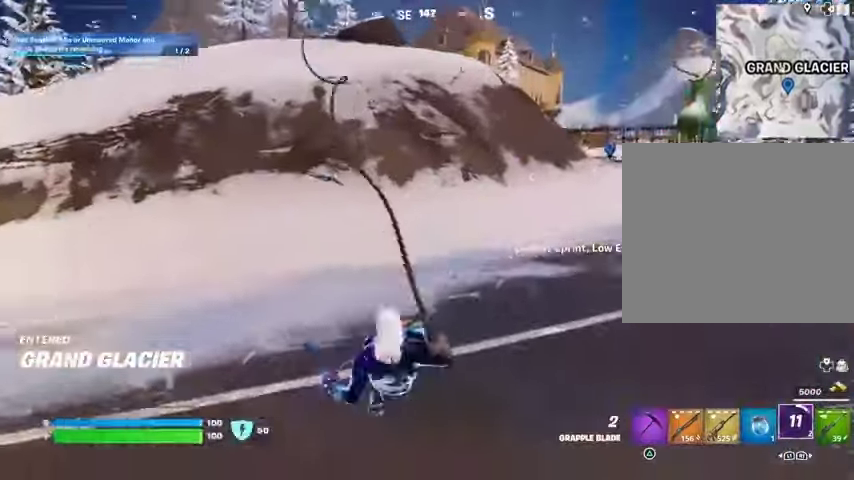
{"buttons": [], "left_stick": "up-right", "right_stick": "center", "events": [[33, "left_stick", "up-right"], [67, "right_stick", "center"]]}
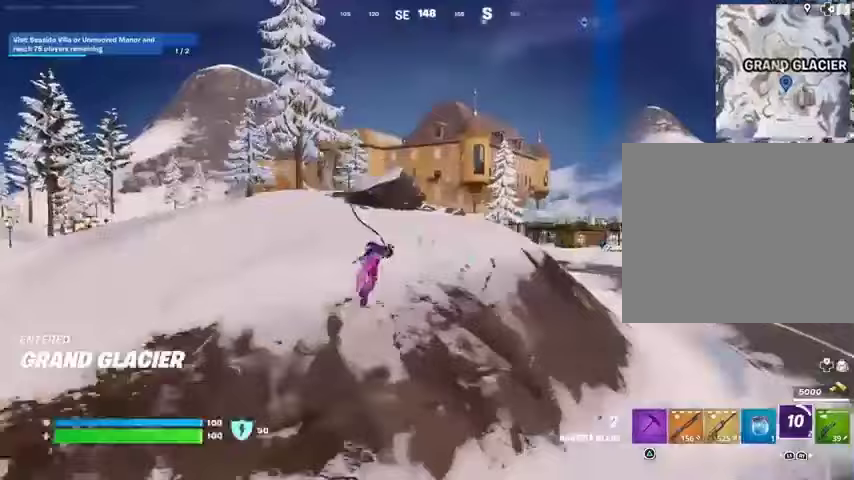
{"buttons": [], "left_stick": "up-right", "right_stick": "center", "events": []}
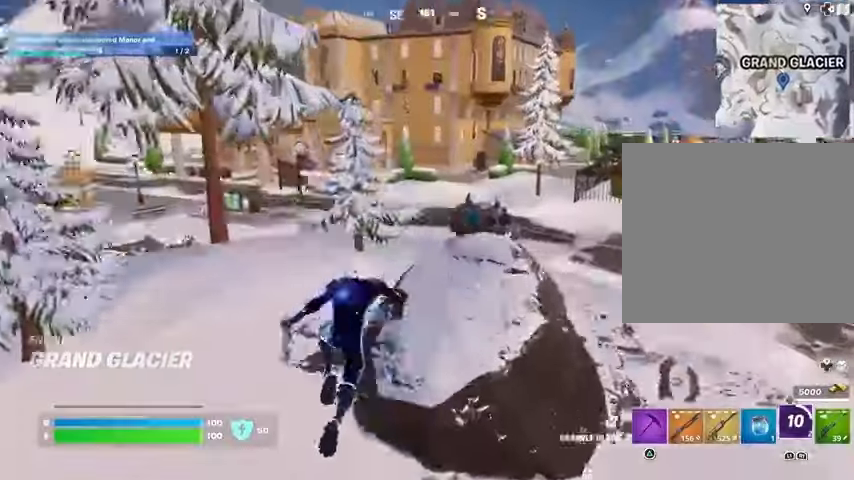
{"buttons": [], "left_stick": "up-right", "right_stick": "left", "events": [[400, "right_stick", "left"]]}
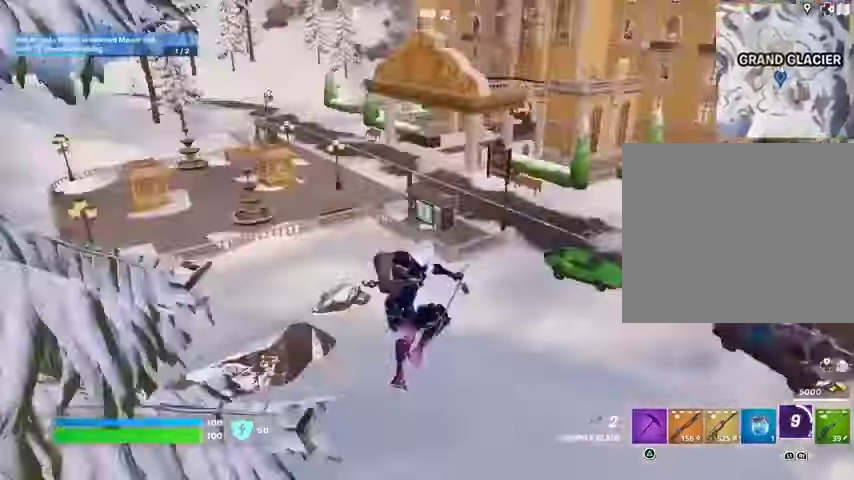
{"buttons": [], "left_stick": "up-right", "right_stick": "left", "events": [[33, "left_stick", "up"], [33, "right_stick", "center"], [267, "left_stick", "up-left"], [433, "right_stick", "left"], [500, "left_stick", "up-right"]]}
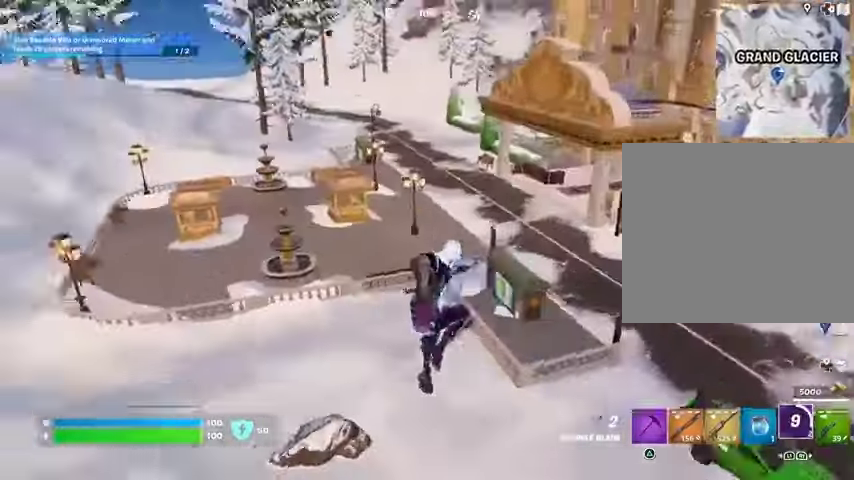
{"buttons": ["L3"], "left_stick": "up", "right_stick": "right", "events": [[67, "right_stick", "center"], [300, "right_stick", "right"], [500, "L3", "down"], [500, "left_stick", "up"]]}
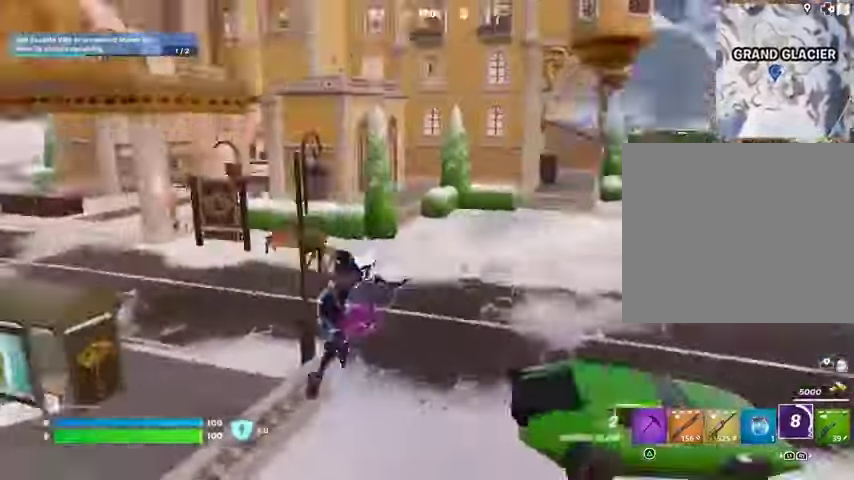
{"buttons": [], "left_stick": "up-right", "right_stick": "center", "events": [[67, "right_stick", "center"], [100, "L3", "up"], [433, "left_stick", "up-right"]]}
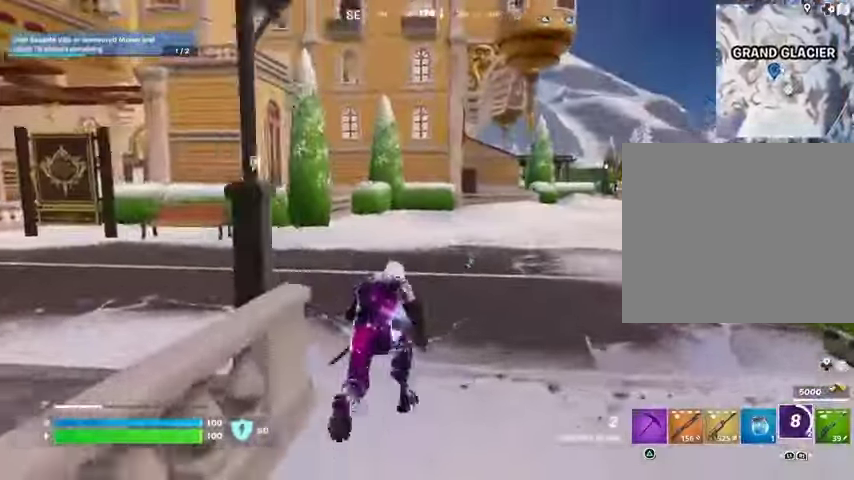
{"buttons": [], "left_stick": "up-left", "right_stick": "center", "events": [[67, "right_stick", "left"], [200, "right_stick", "center"], [267, "left_stick", "up"], [367, "left_stick", "up-left"]]}
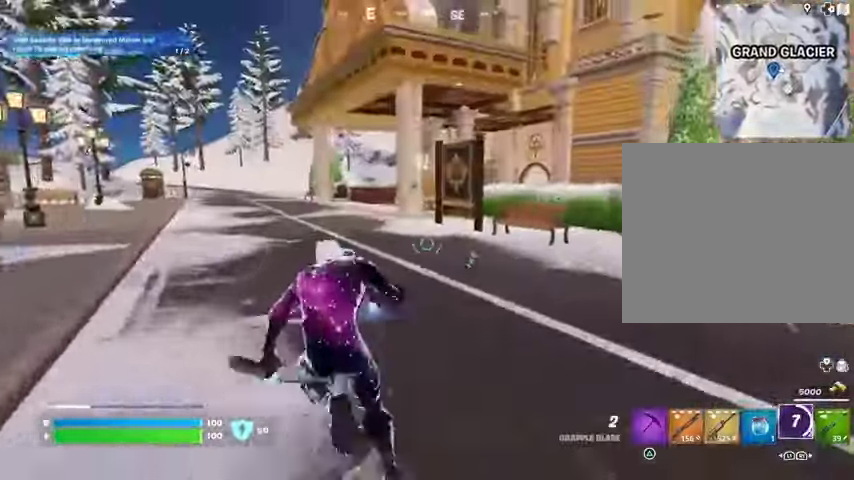
{"buttons": [], "left_stick": "up-right", "right_stick": "center", "events": [[267, "right_stick", "left"], [300, "left_stick", "up"], [400, "left_stick", "up-right"], [400, "right_stick", "center"]]}
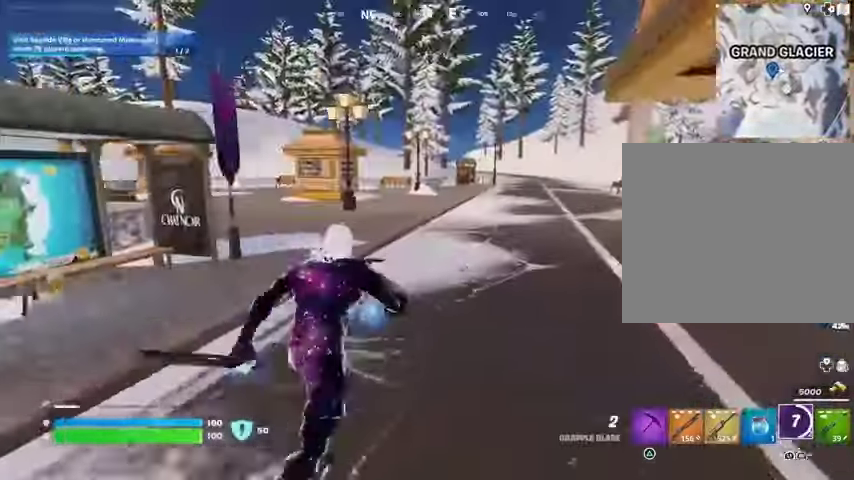
{"buttons": [], "left_stick": "up-left", "right_stick": "center", "events": [[100, "left_stick", "up-left"], [100, "right_stick", "right"], [267, "right_stick", "center"]]}
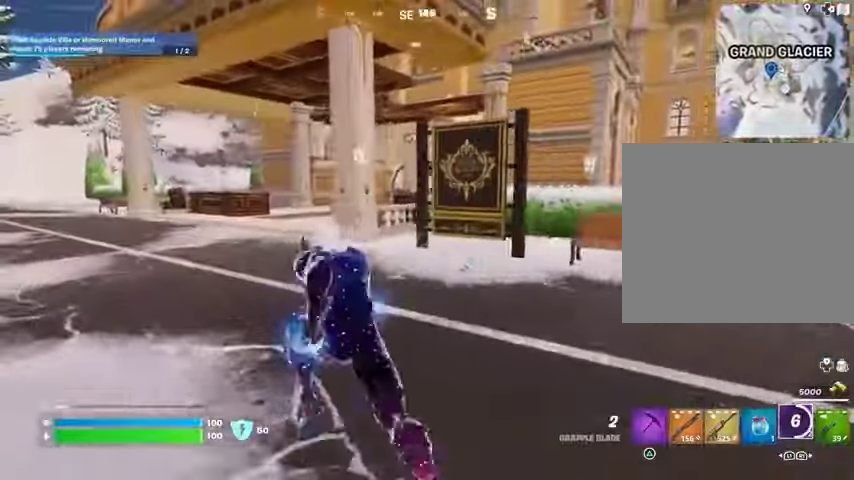
{"buttons": [], "left_stick": "up-left", "right_stick": "center", "events": []}
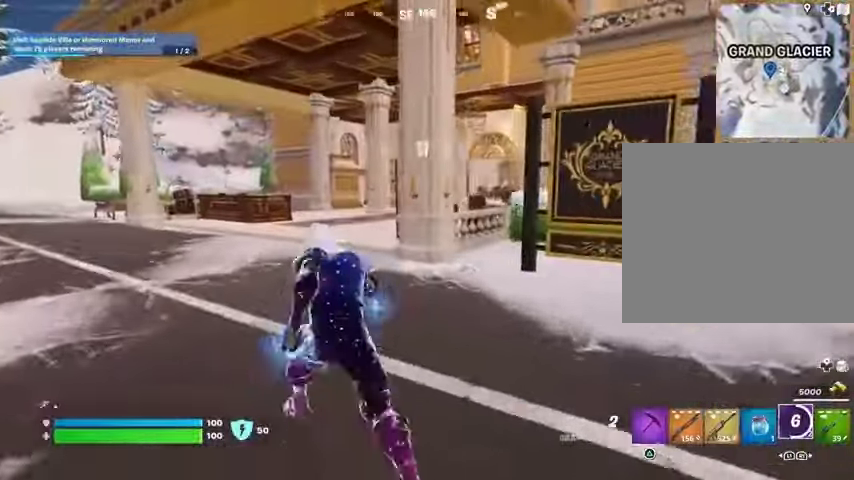
{"buttons": [], "left_stick": "up-left", "right_stick": "center", "events": []}
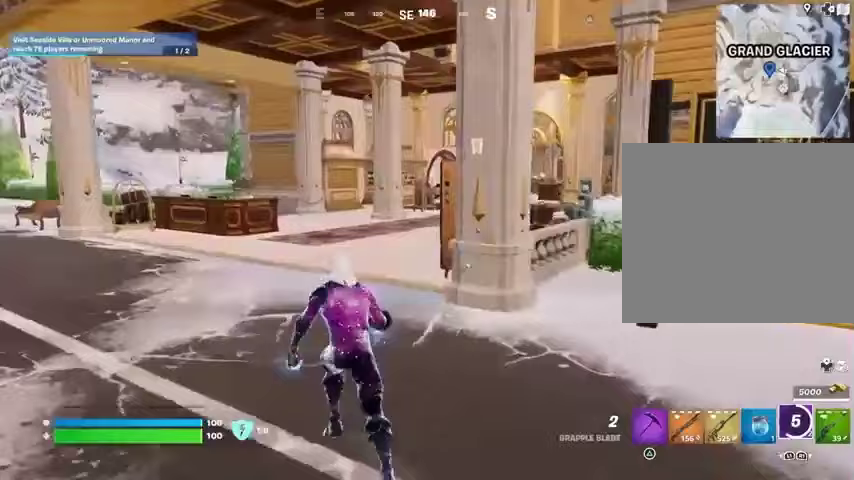
{"buttons": [], "left_stick": "up-left", "right_stick": "center", "events": [[200, "right_stick", "right"], [233, "R1", "down"], [300, "right_stick", "center"], [333, "R1", "up"]]}